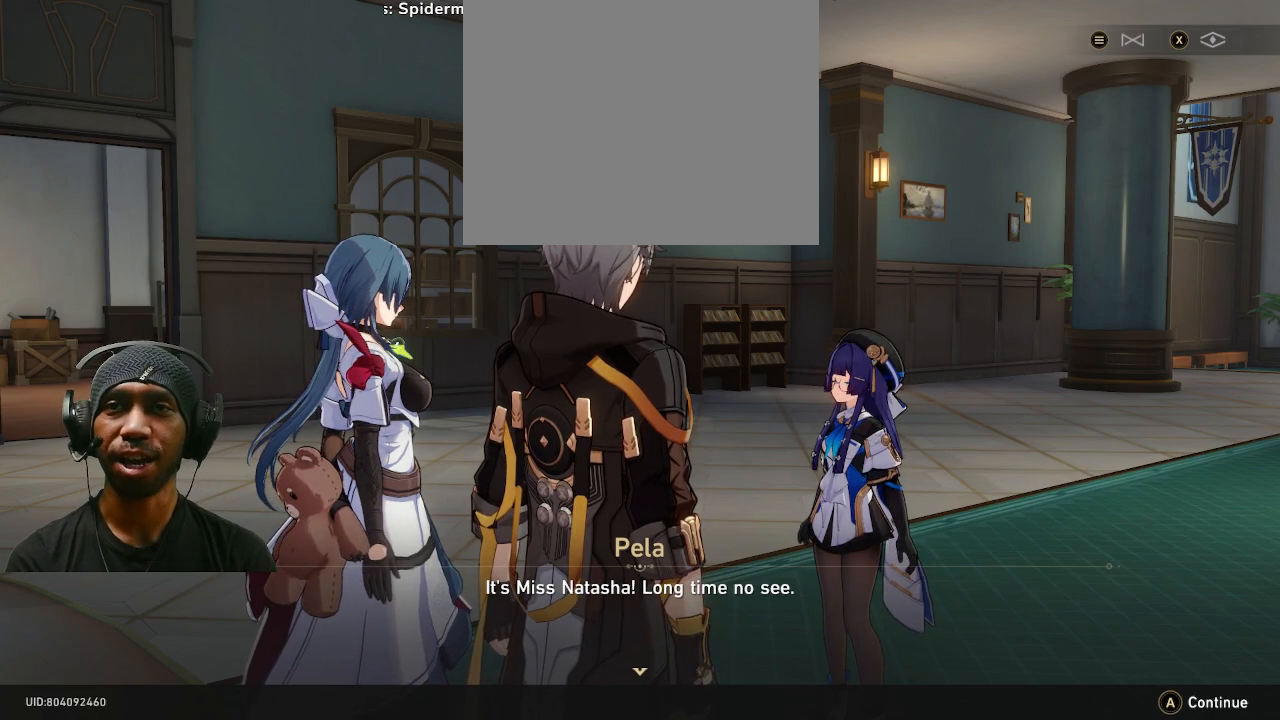
Gameplay with a controller (PlayStation layout); each line is a JSON object with the inputs held at the frame after it. "events" lists button and stick changes between this image and that frame as [ms after this image, input, new state], when the widget could be followed in between. Not read: DPAD_RIGHT R3.
{"buttons": ["R2"], "left_stick": "center", "right_stick": "center", "events": []}
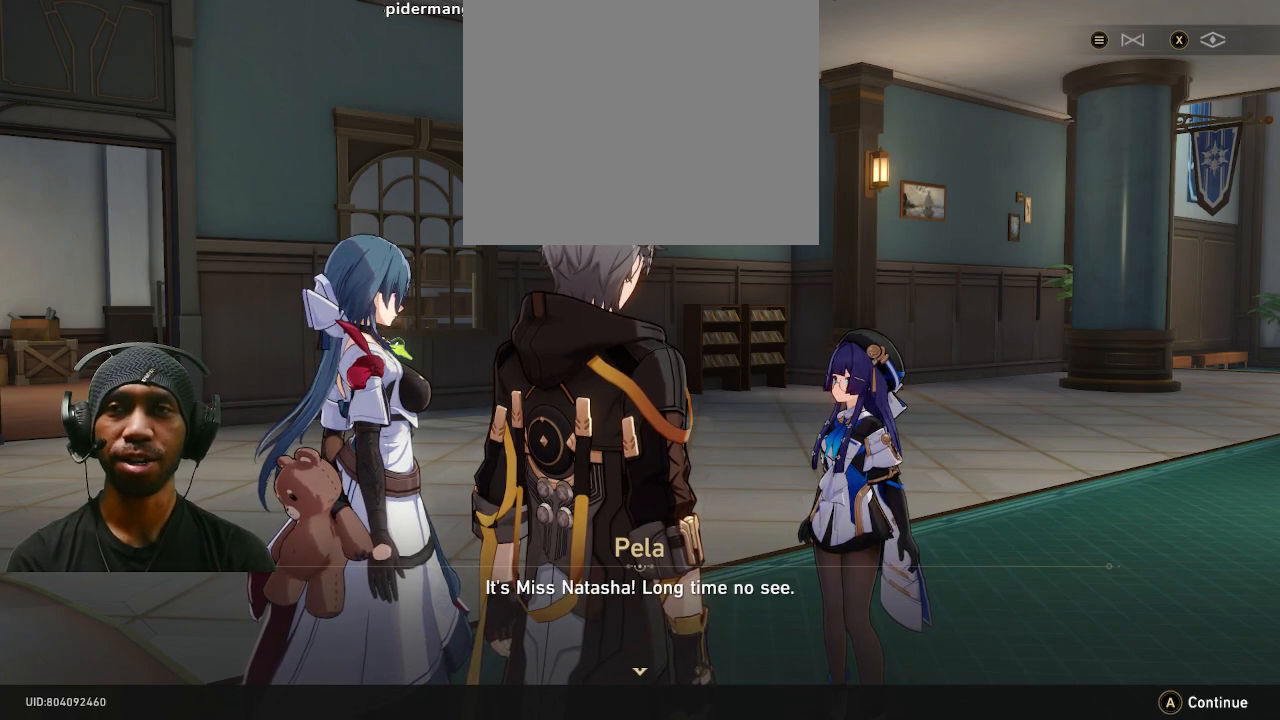
{"buttons": ["R2"], "left_stick": "center", "right_stick": "center", "events": []}
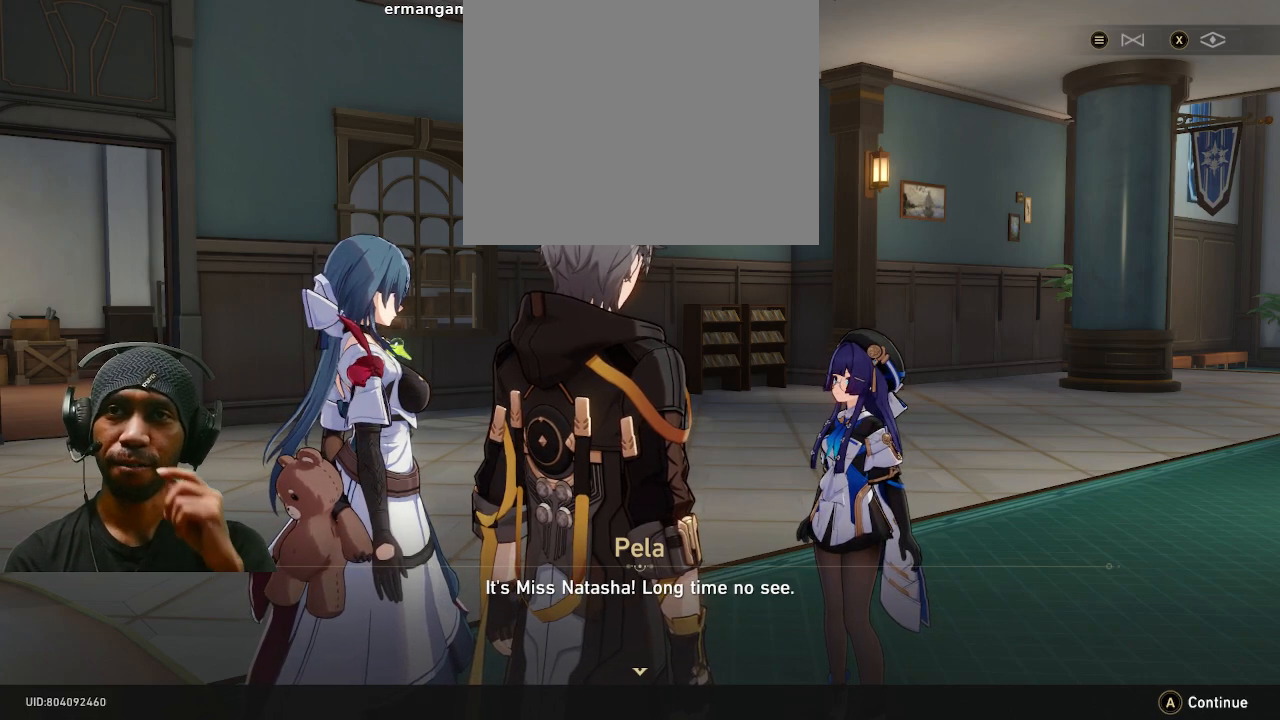
{"buttons": ["R2"], "left_stick": "center", "right_stick": "center", "events": []}
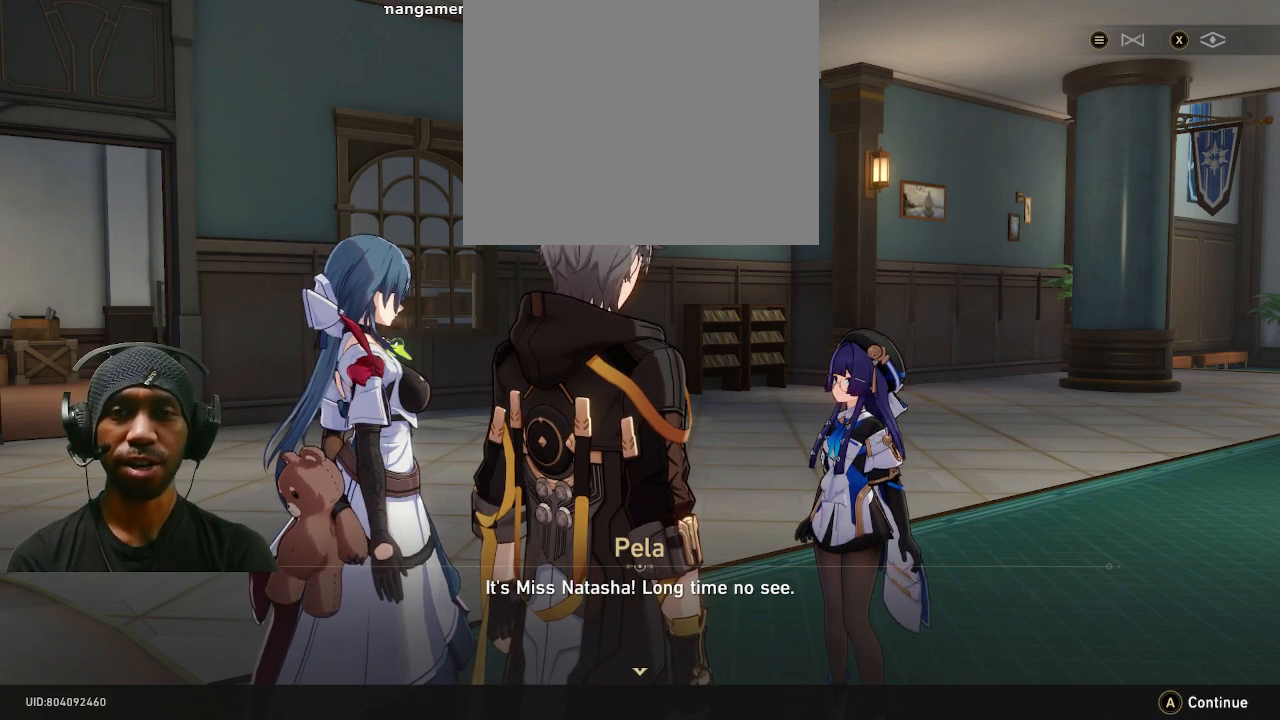
{"buttons": ["R2"], "left_stick": "center", "right_stick": "center", "events": []}
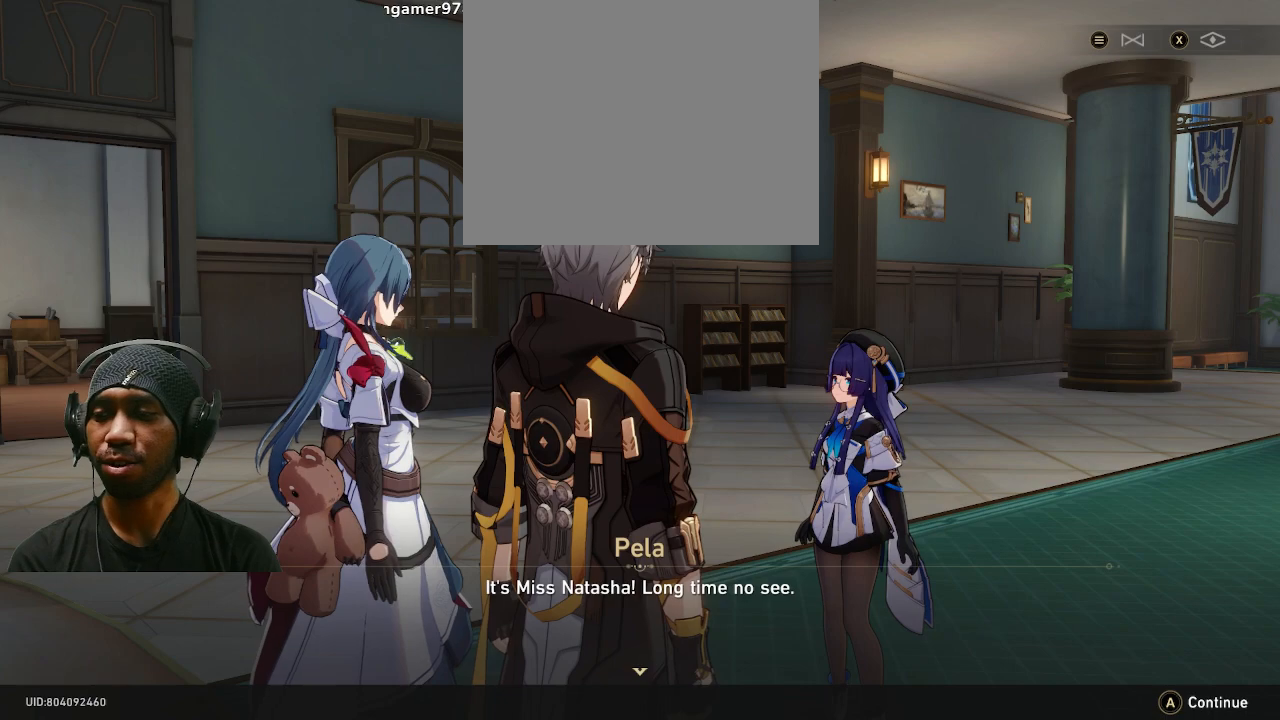
{"buttons": ["R2"], "left_stick": "center", "right_stick": "center", "events": []}
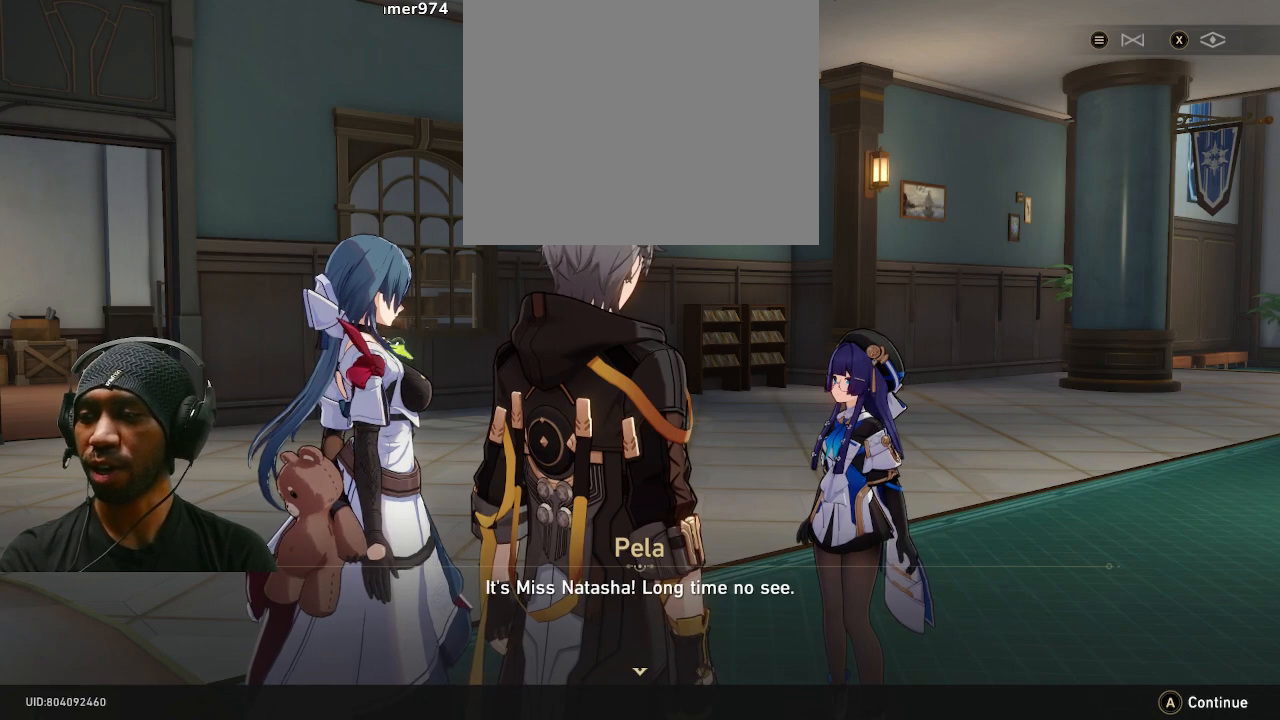
{"buttons": ["R2"], "left_stick": "center", "right_stick": "center", "events": []}
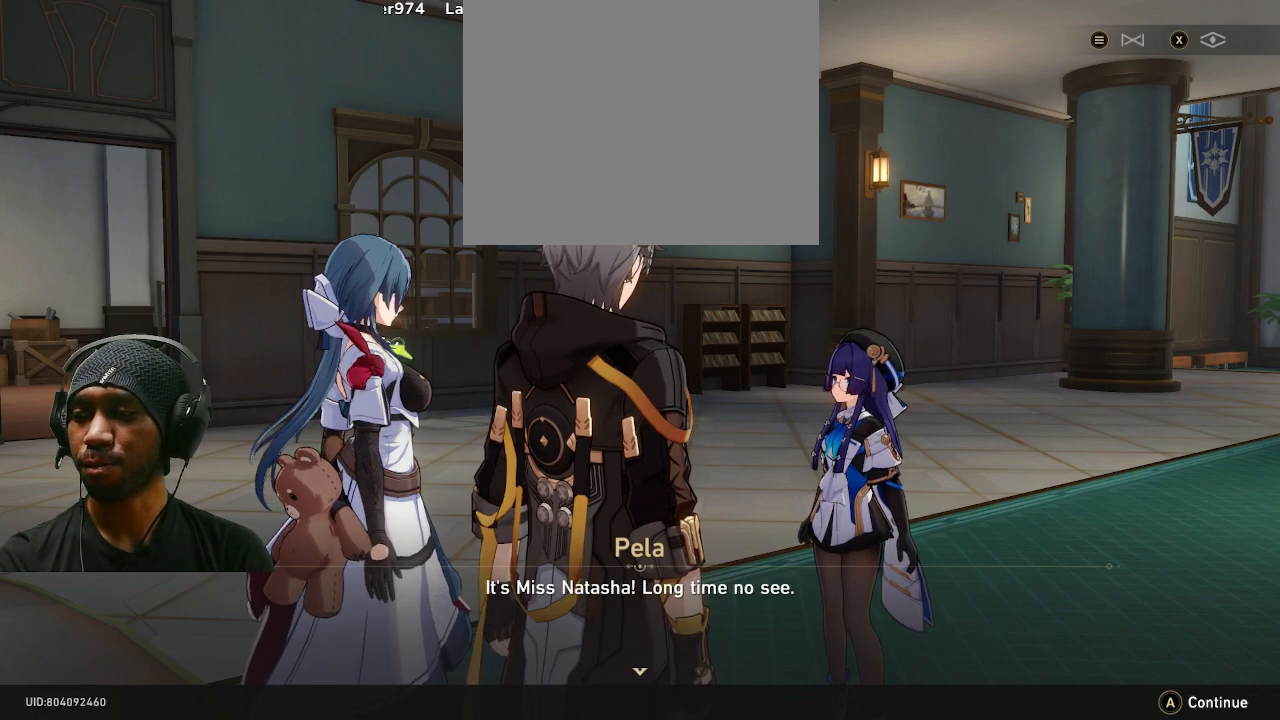
{"buttons": ["R2"], "left_stick": "center", "right_stick": "center", "events": []}
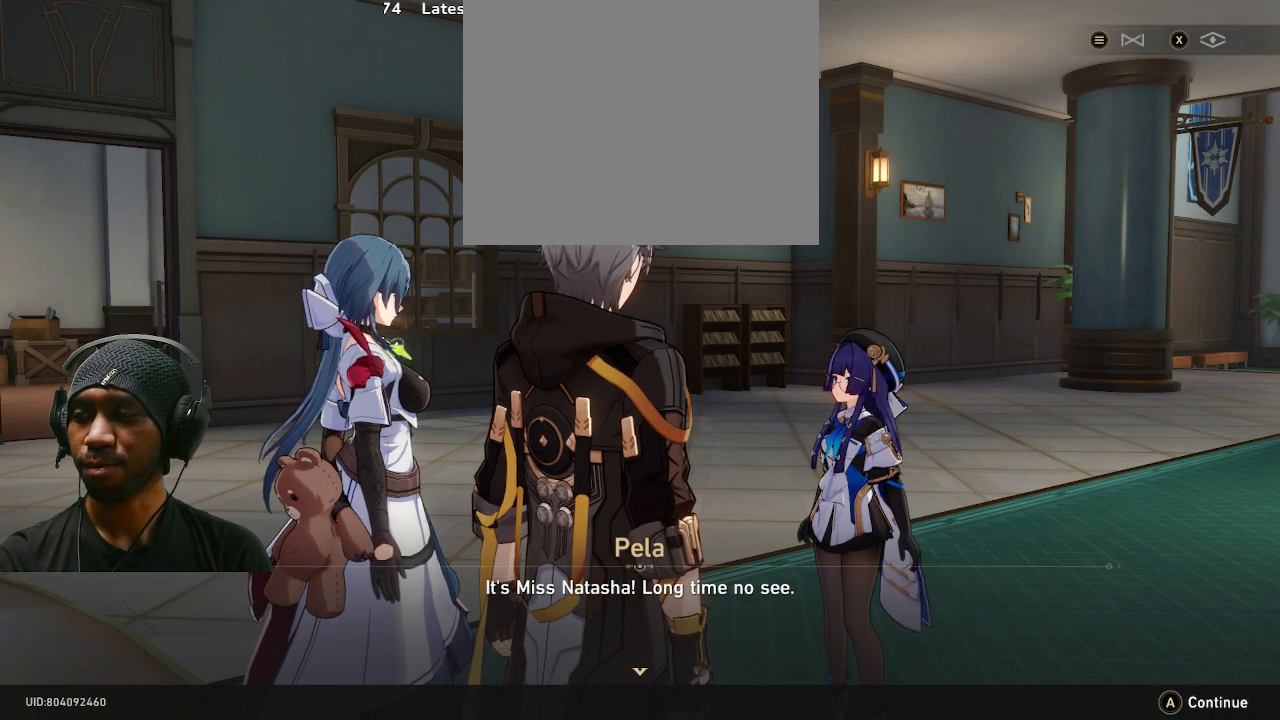
{"buttons": ["R2"], "left_stick": "center", "right_stick": "center", "events": []}
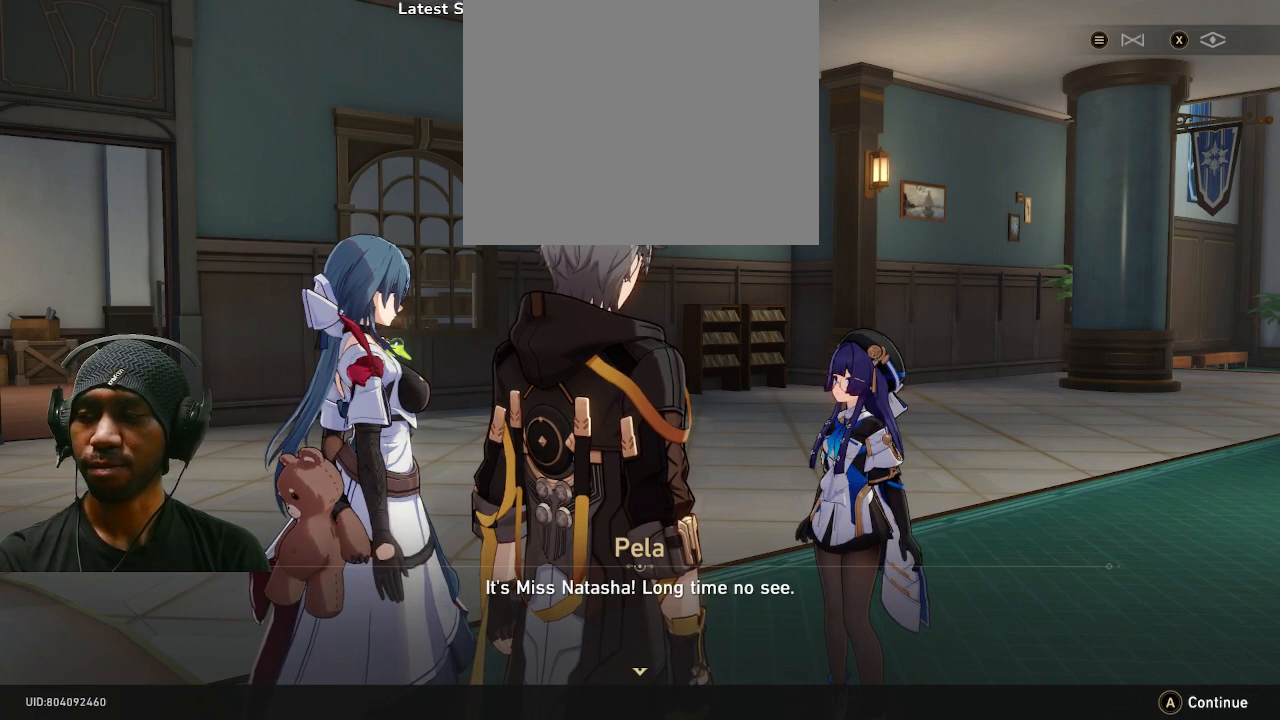
{"buttons": ["R2"], "left_stick": "center", "right_stick": "center", "events": []}
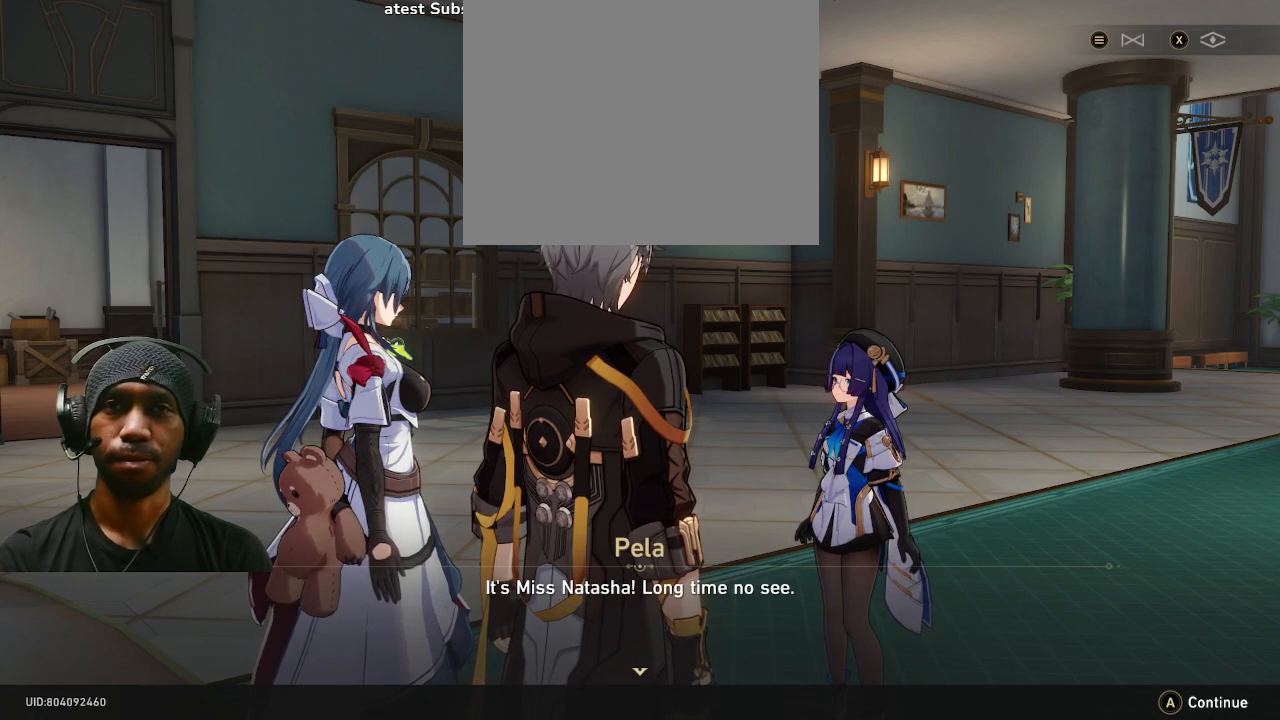
{"buttons": ["R2"], "left_stick": "center", "right_stick": "center", "events": []}
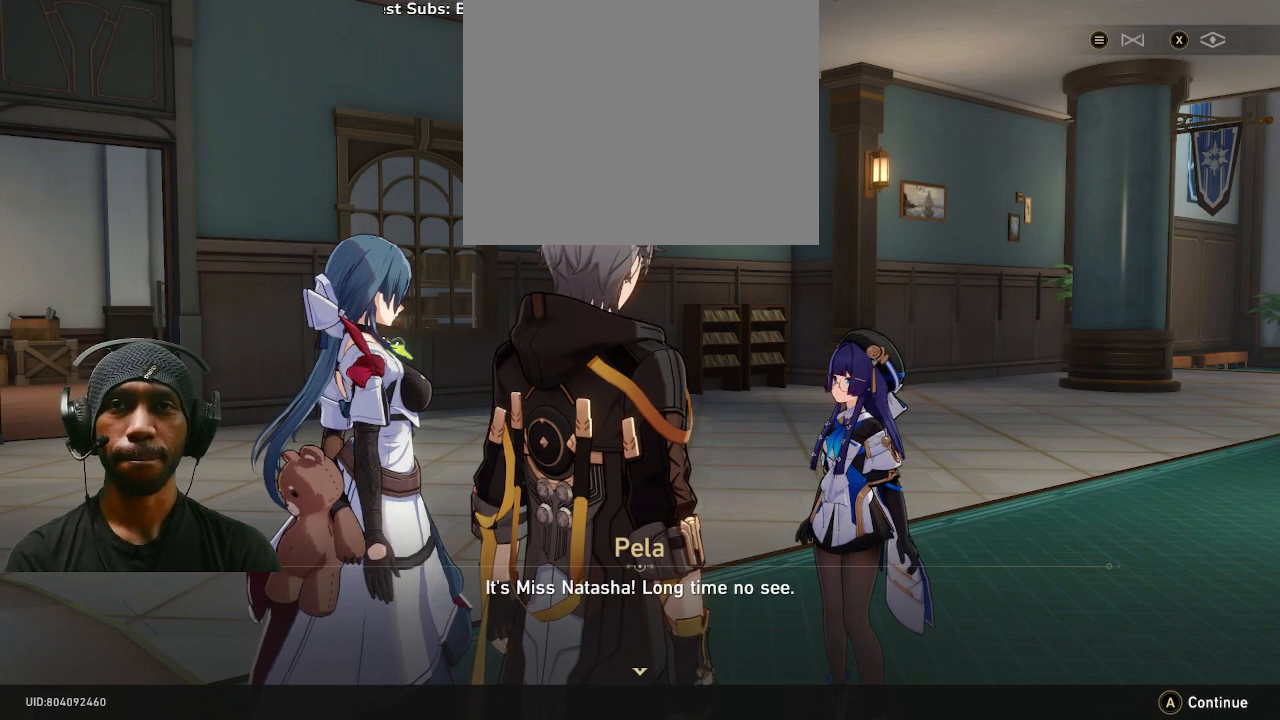
{"buttons": ["R2"], "left_stick": "center", "right_stick": "center", "events": []}
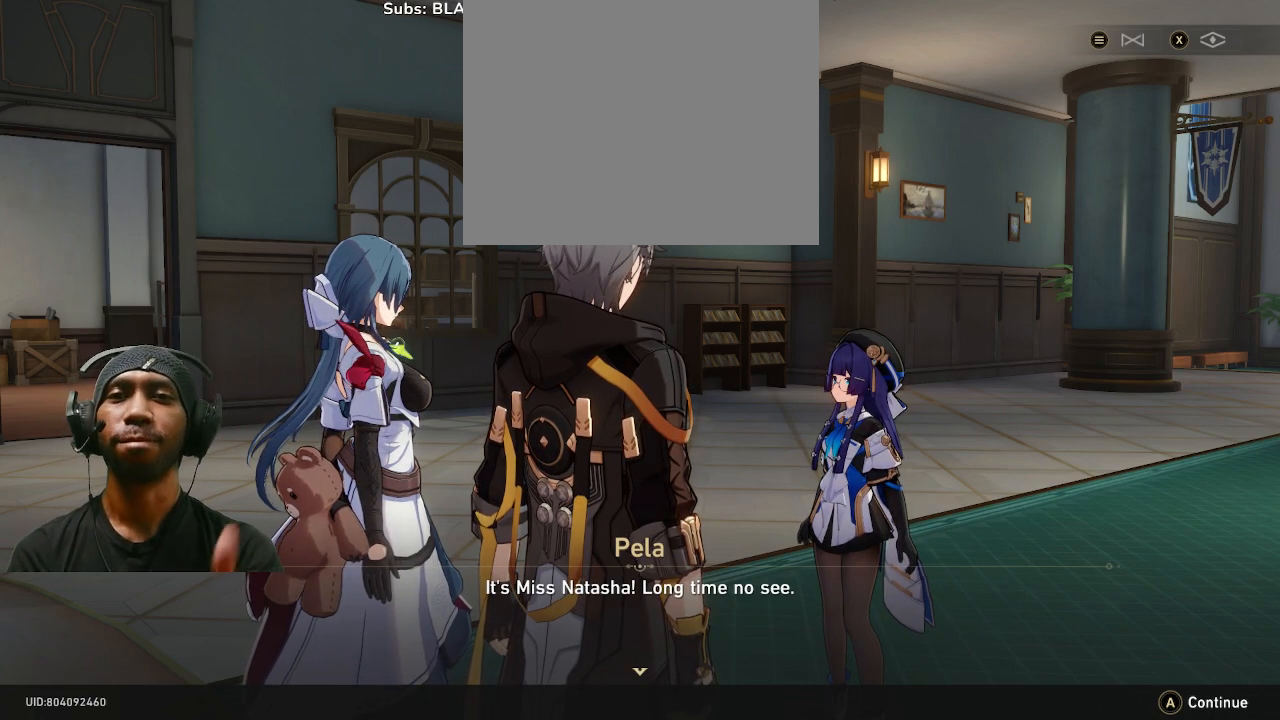
{"buttons": ["R2"], "left_stick": "center", "right_stick": "center", "events": []}
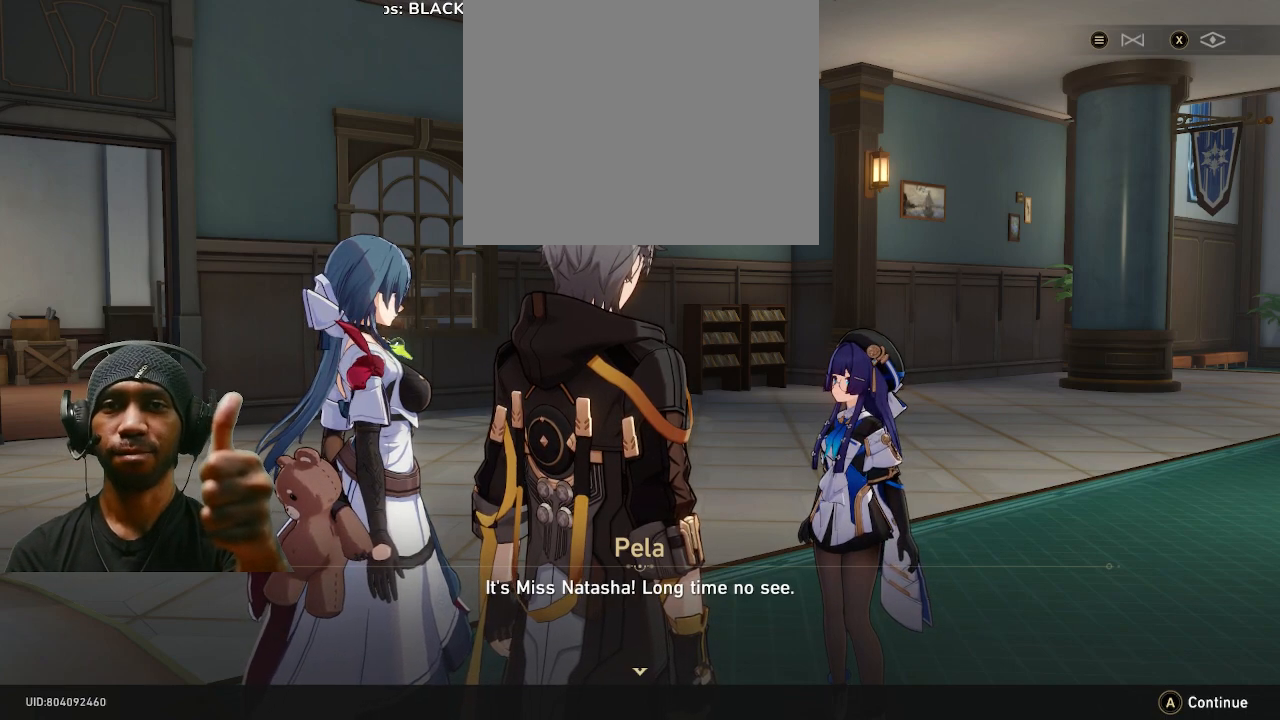
{"buttons": ["R2"], "left_stick": "center", "right_stick": "center", "events": []}
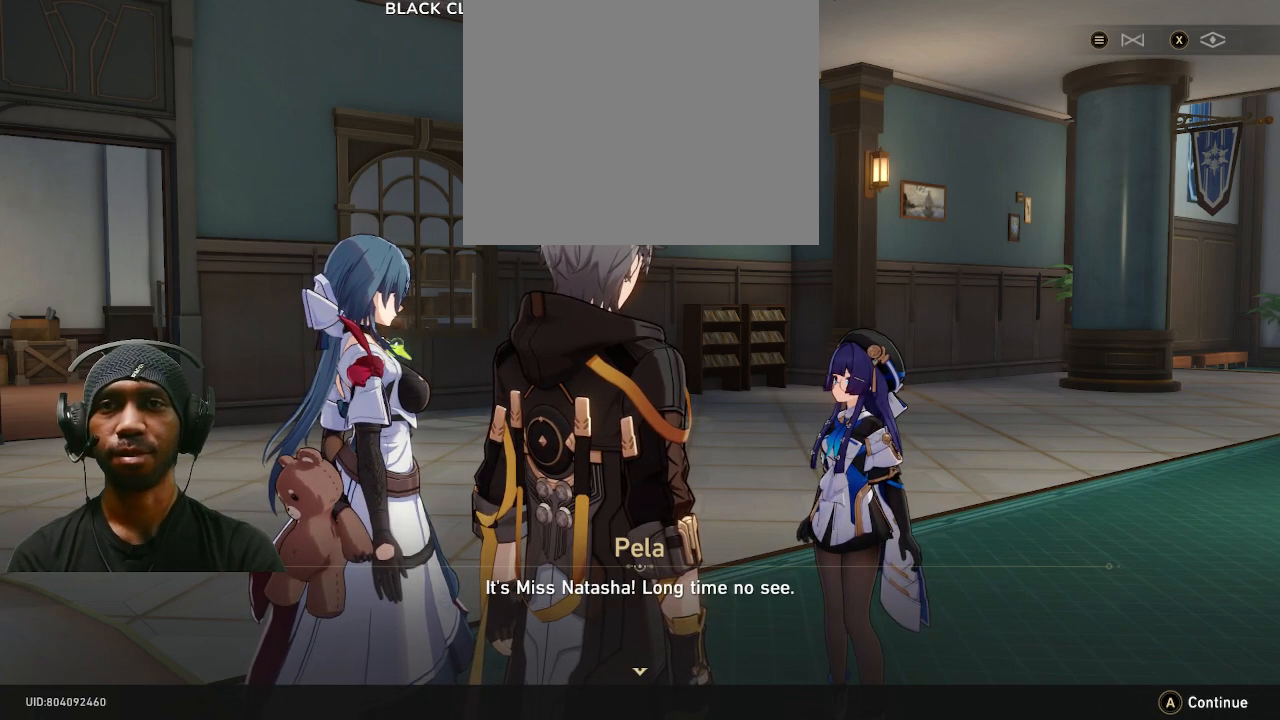
{"buttons": ["R2"], "left_stick": "center", "right_stick": "center", "events": []}
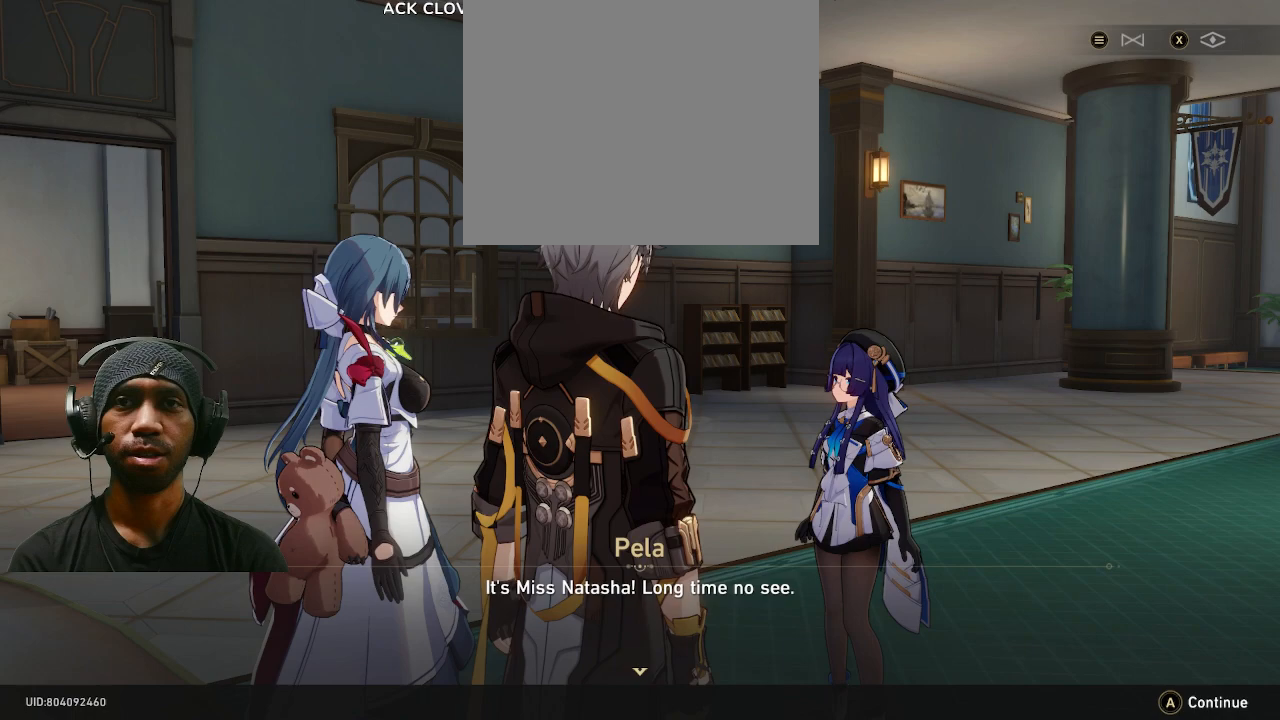
{"buttons": ["R2"], "left_stick": "center", "right_stick": "center", "events": [[333, "CROSS", "down"], [433, "CROSS", "up"]]}
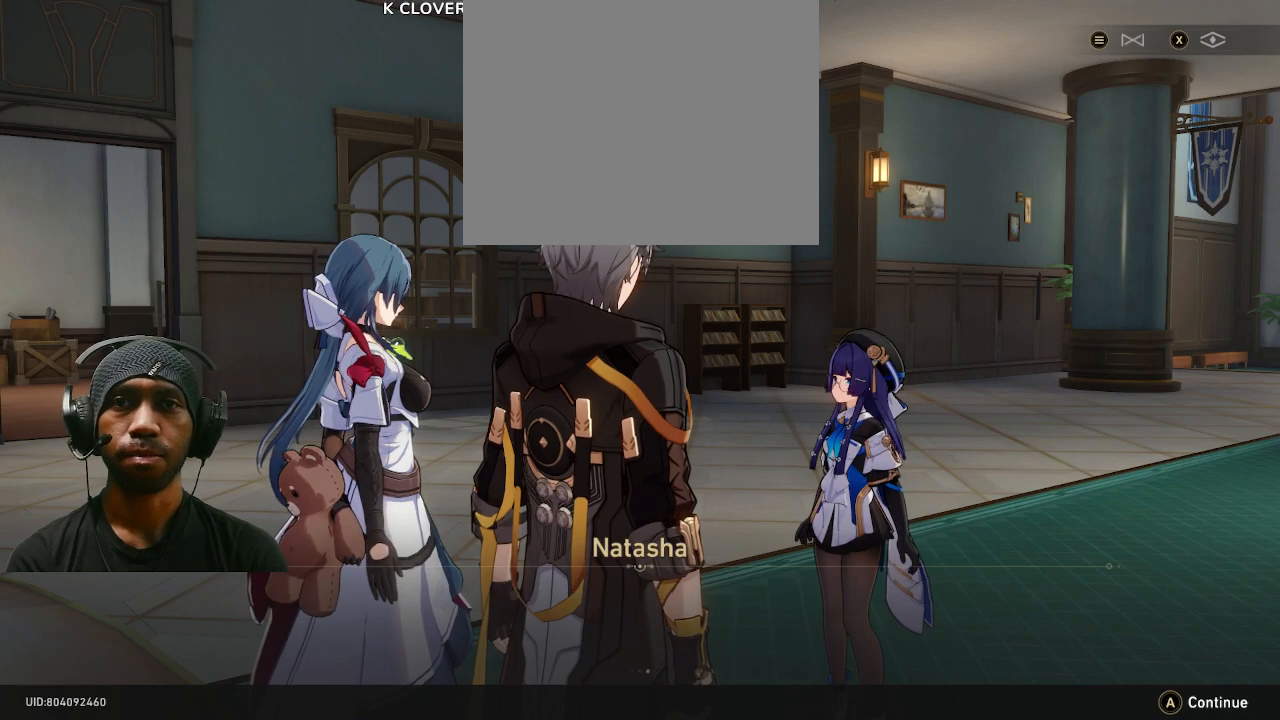
{"buttons": ["R2"], "left_stick": "center", "right_stick": "center", "events": []}
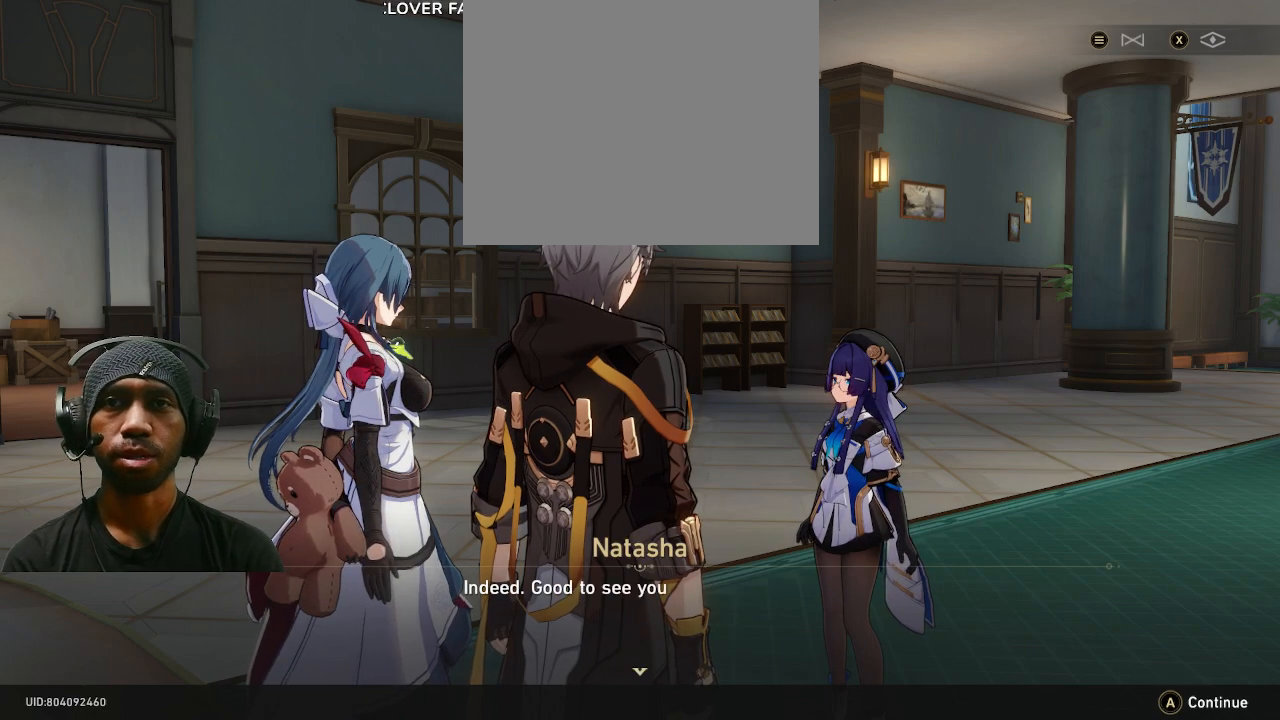
{"buttons": ["R2"], "left_stick": "center", "right_stick": "center", "events": []}
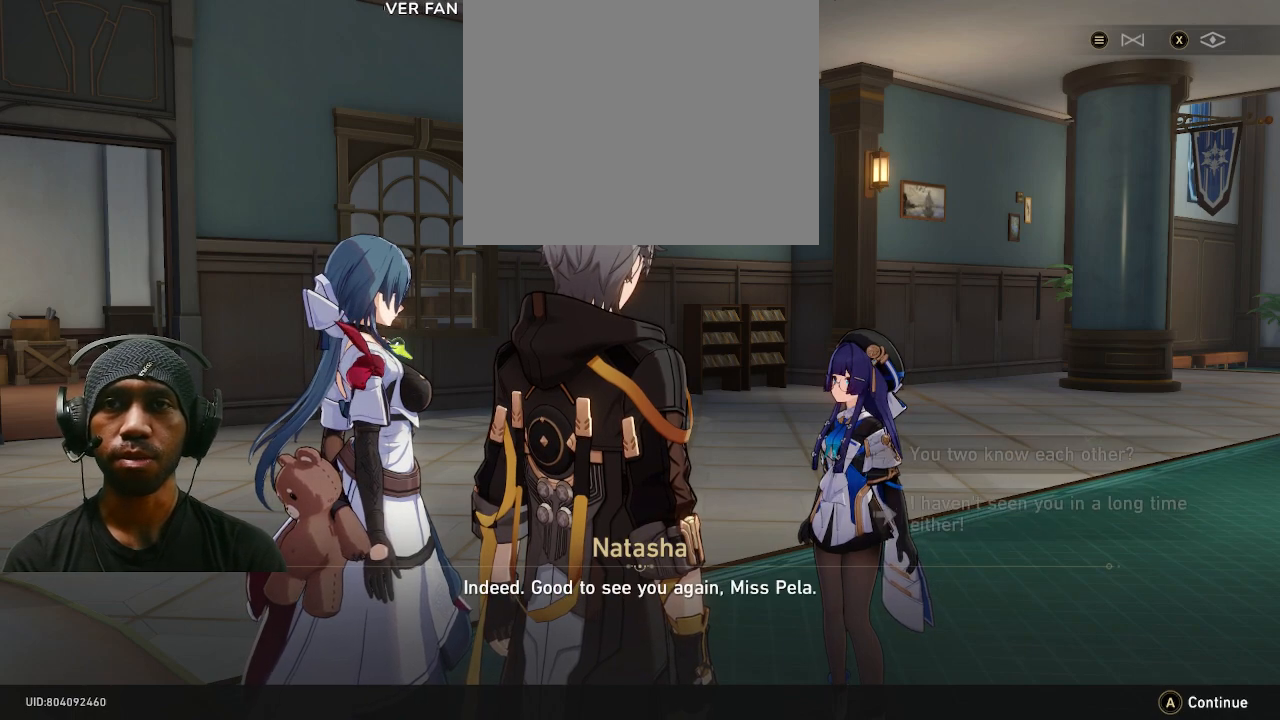
{"buttons": ["R2"], "left_stick": "center", "right_stick": "center", "events": []}
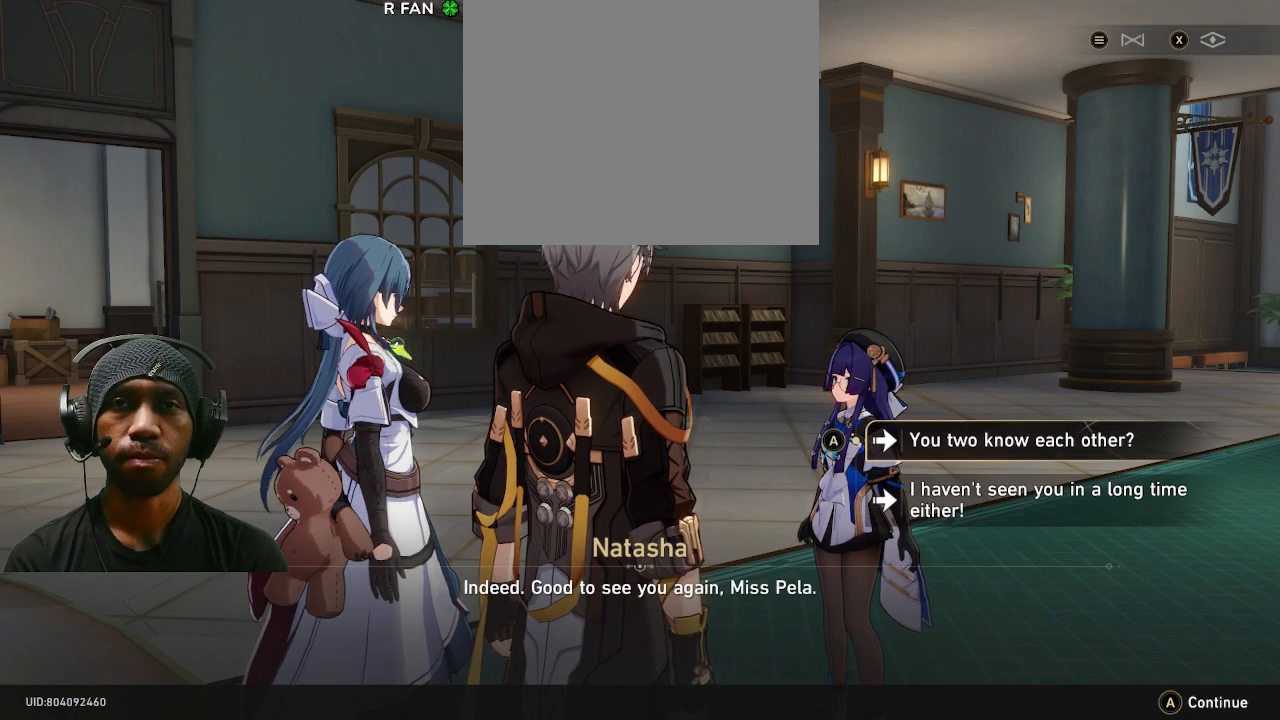
{"buttons": ["R2"], "left_stick": "center", "right_stick": "center", "events": []}
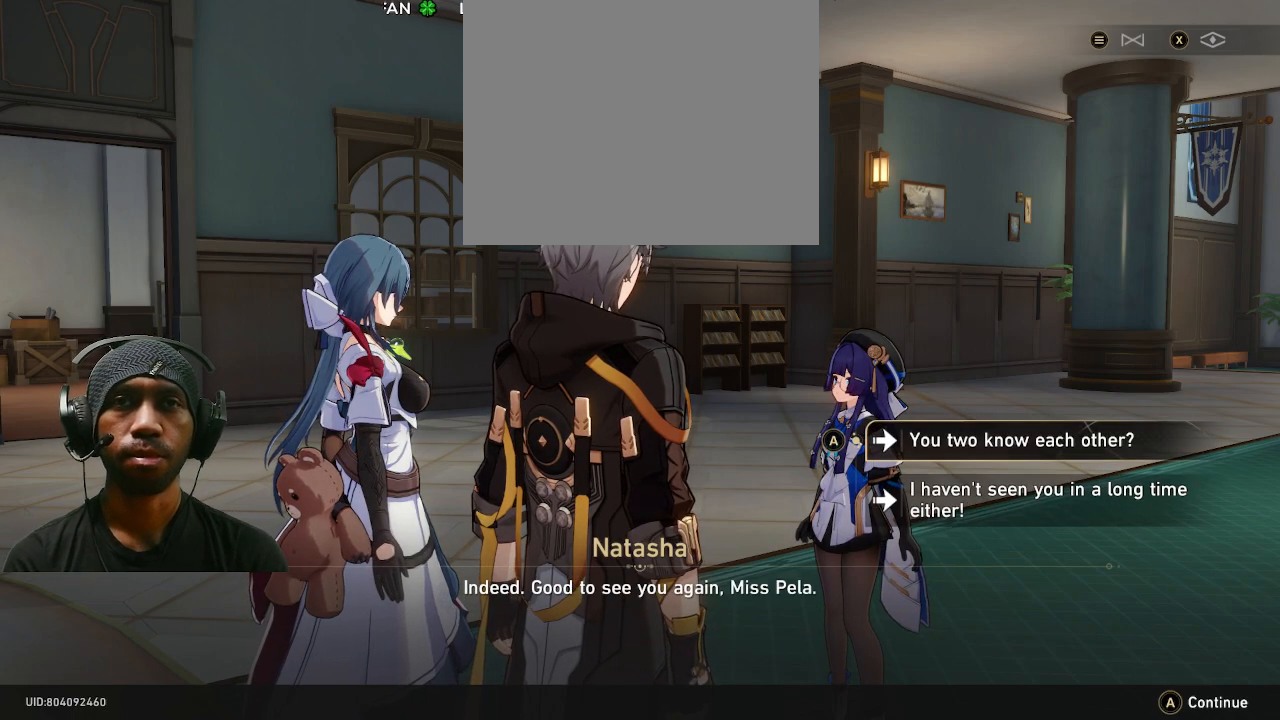
{"buttons": ["R2"], "left_stick": "center", "right_stick": "center", "events": []}
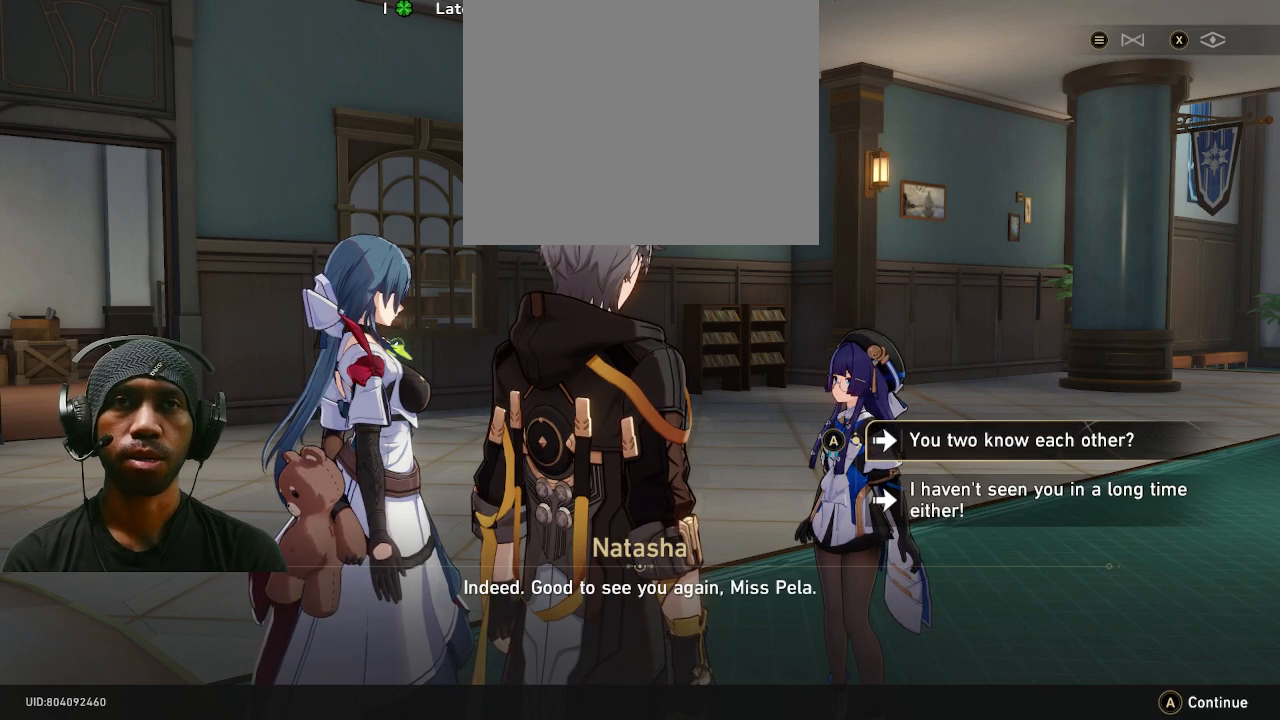
{"buttons": ["R2"], "left_stick": "down", "right_stick": "center", "events": [[467, "left_stick", "down"]]}
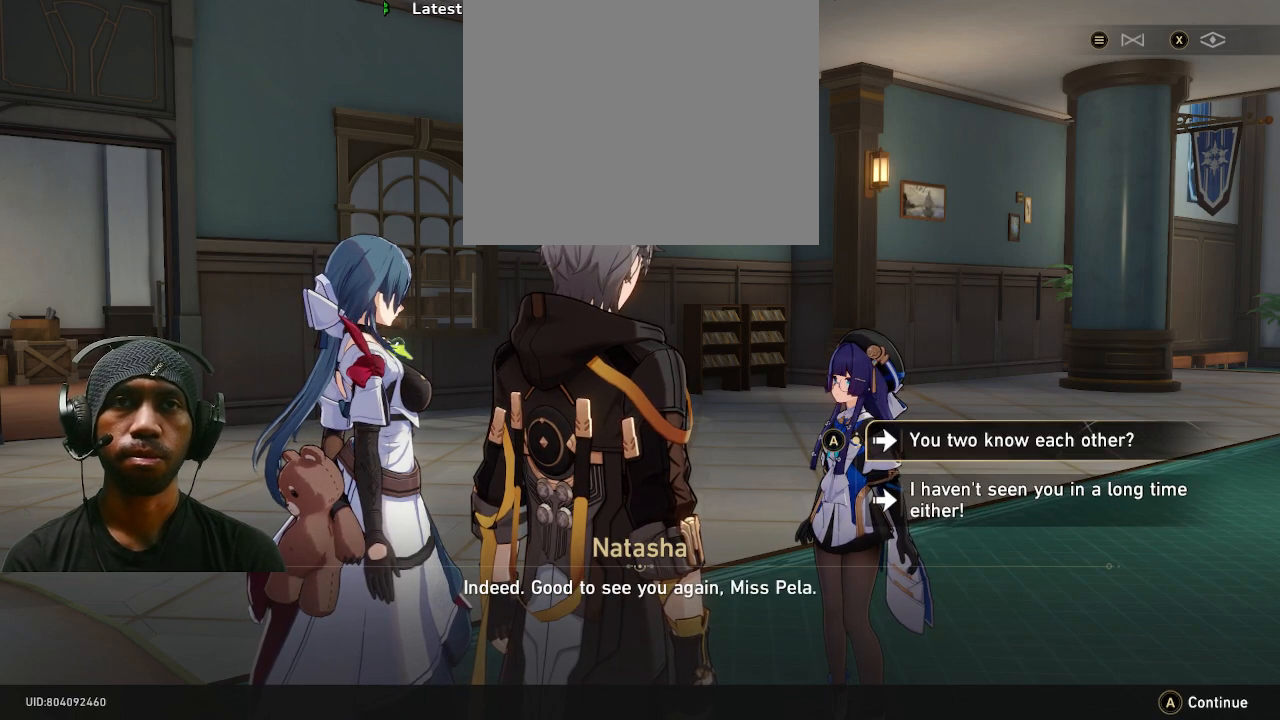
{"buttons": ["R2"], "left_stick": "center", "right_stick": "center", "events": [[150, "left_stick", "center"]]}
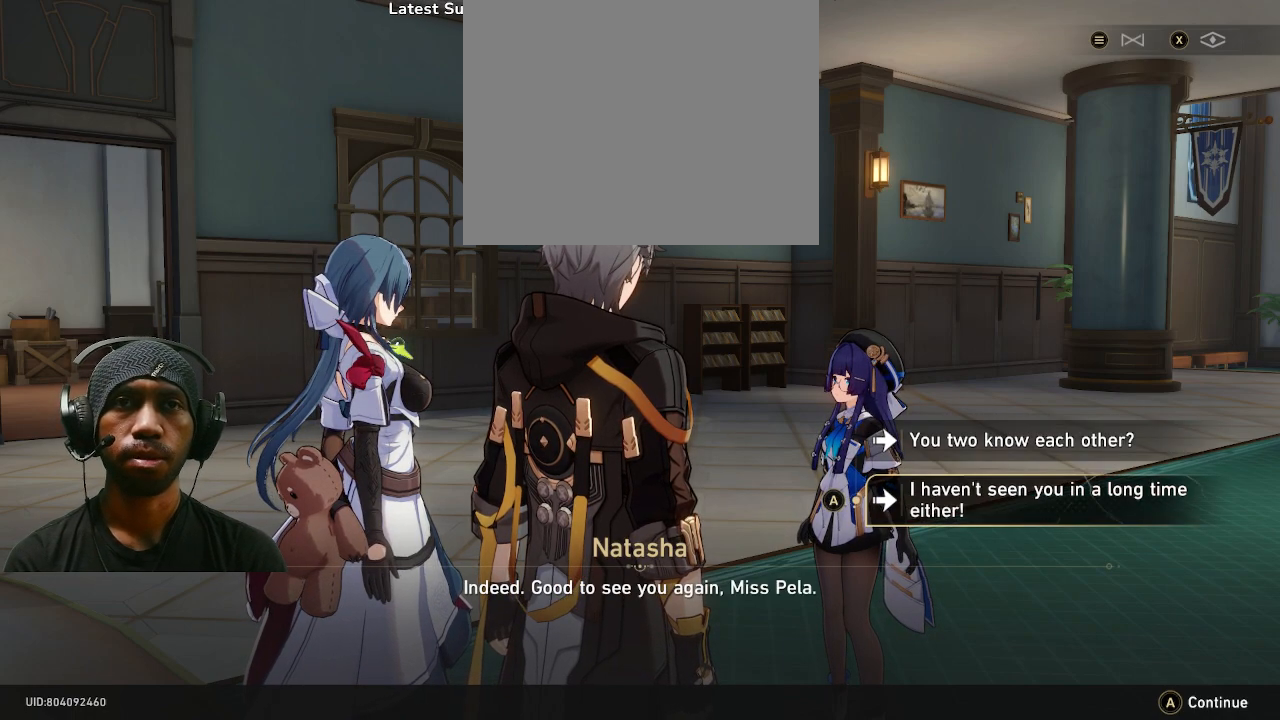
{"buttons": ["R2"], "left_stick": "center", "right_stick": "center", "events": []}
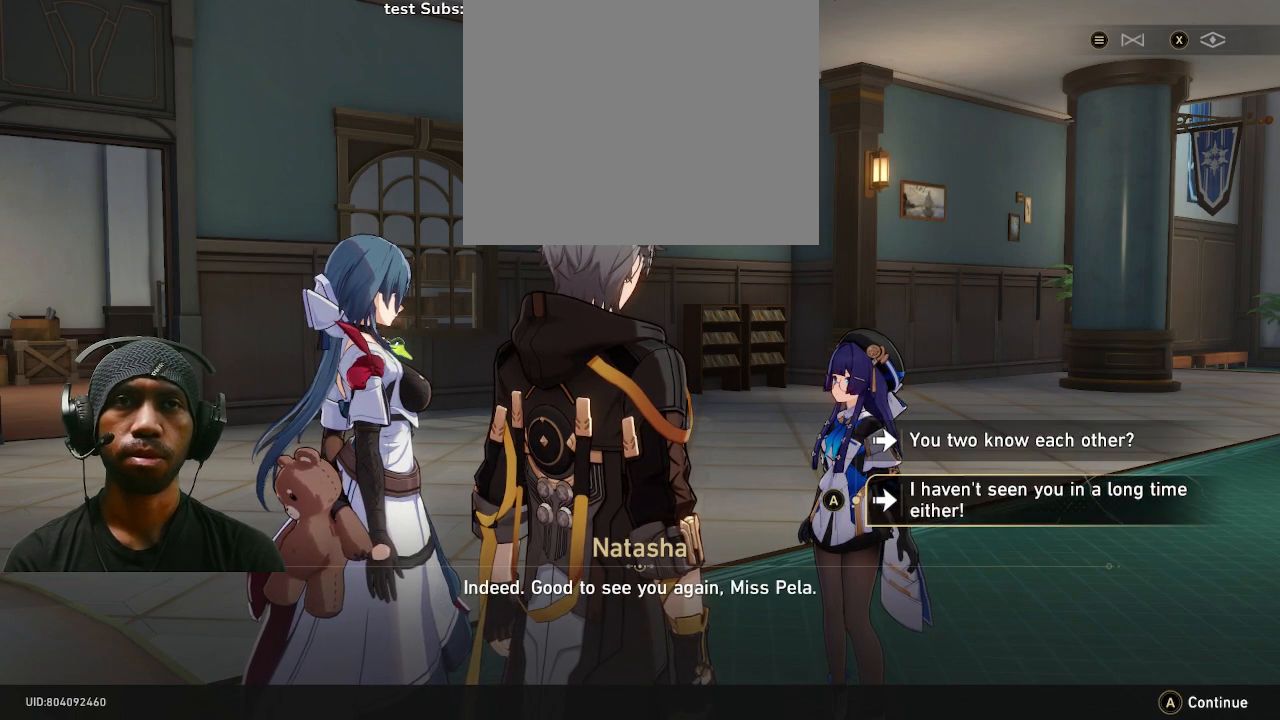
{"buttons": ["R2"], "left_stick": "center", "right_stick": "center", "events": []}
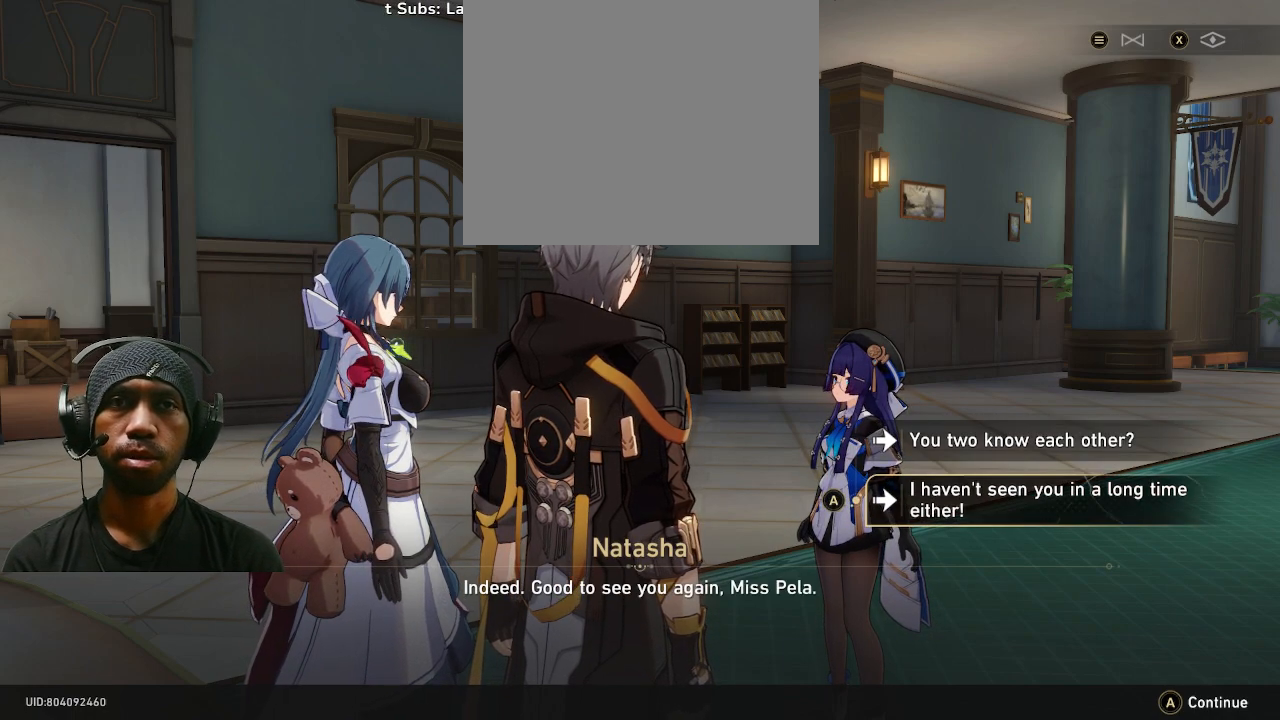
{"buttons": ["R2"], "left_stick": "center", "right_stick": "center", "events": []}
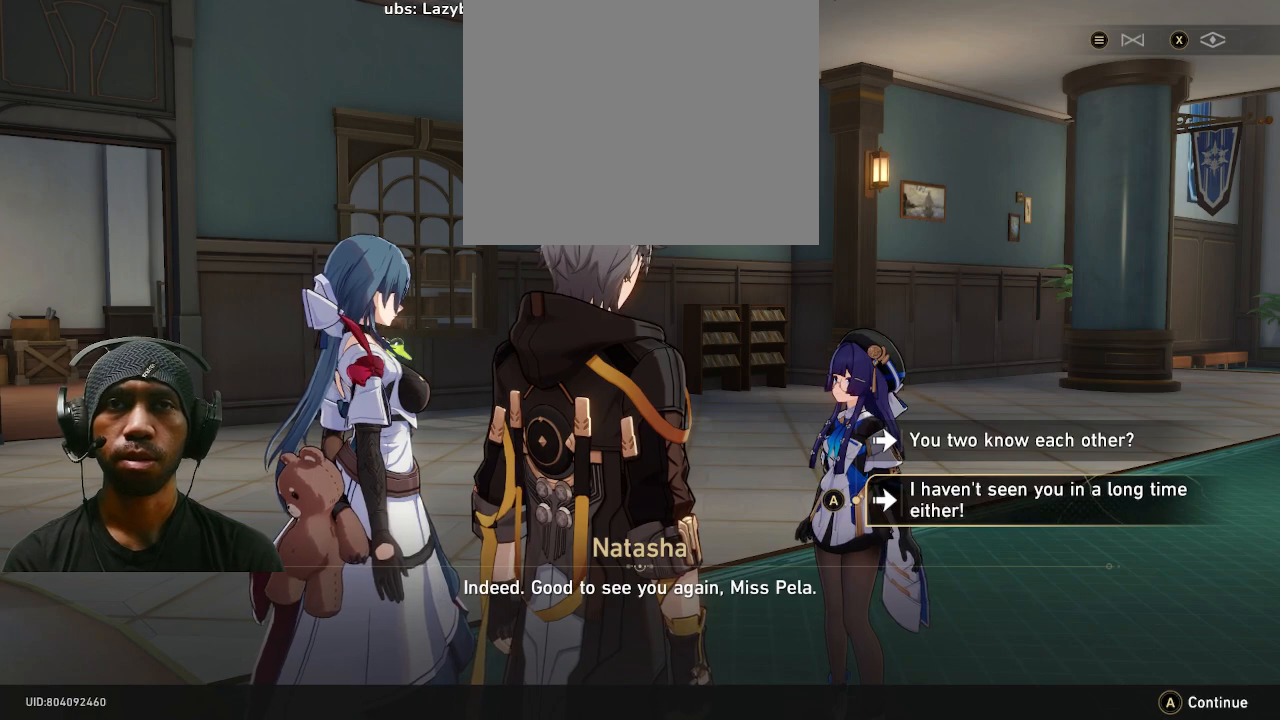
{"buttons": ["R2"], "left_stick": "center", "right_stick": "center", "events": [[67, "left_stick", "up"], [233, "left_stick", "center"]]}
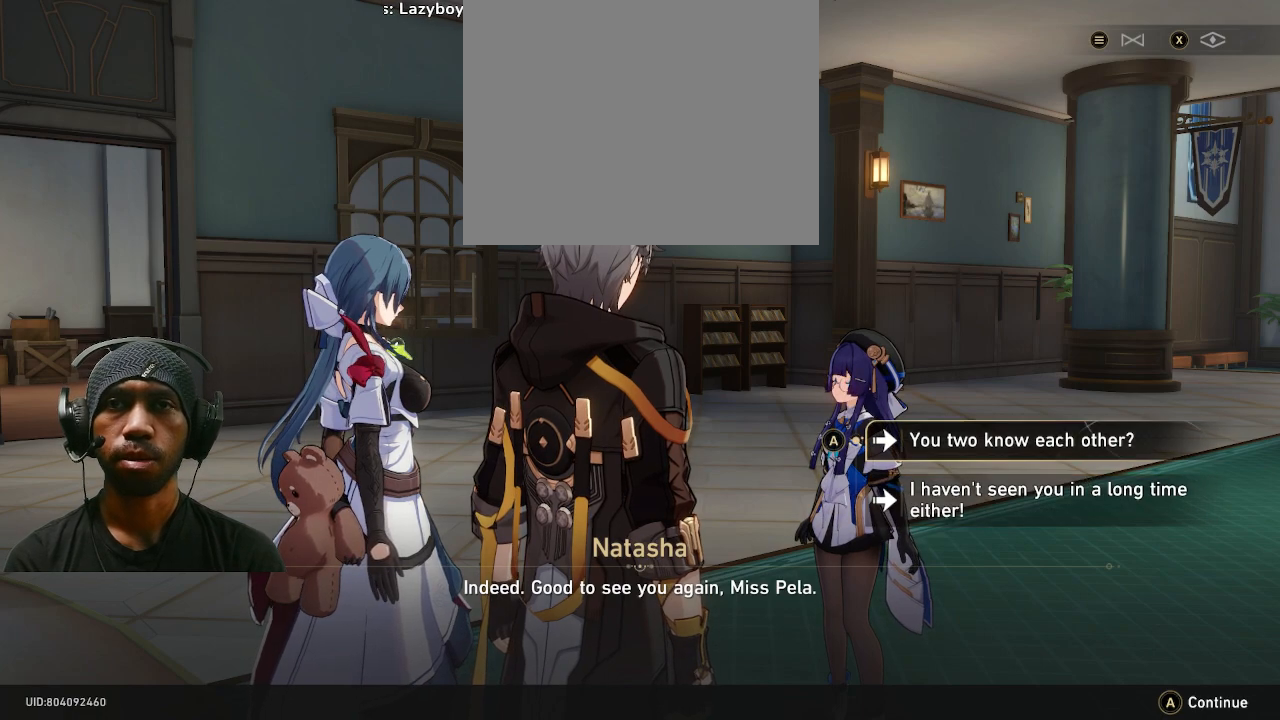
{"buttons": ["R2"], "left_stick": "center", "right_stick": "center", "events": []}
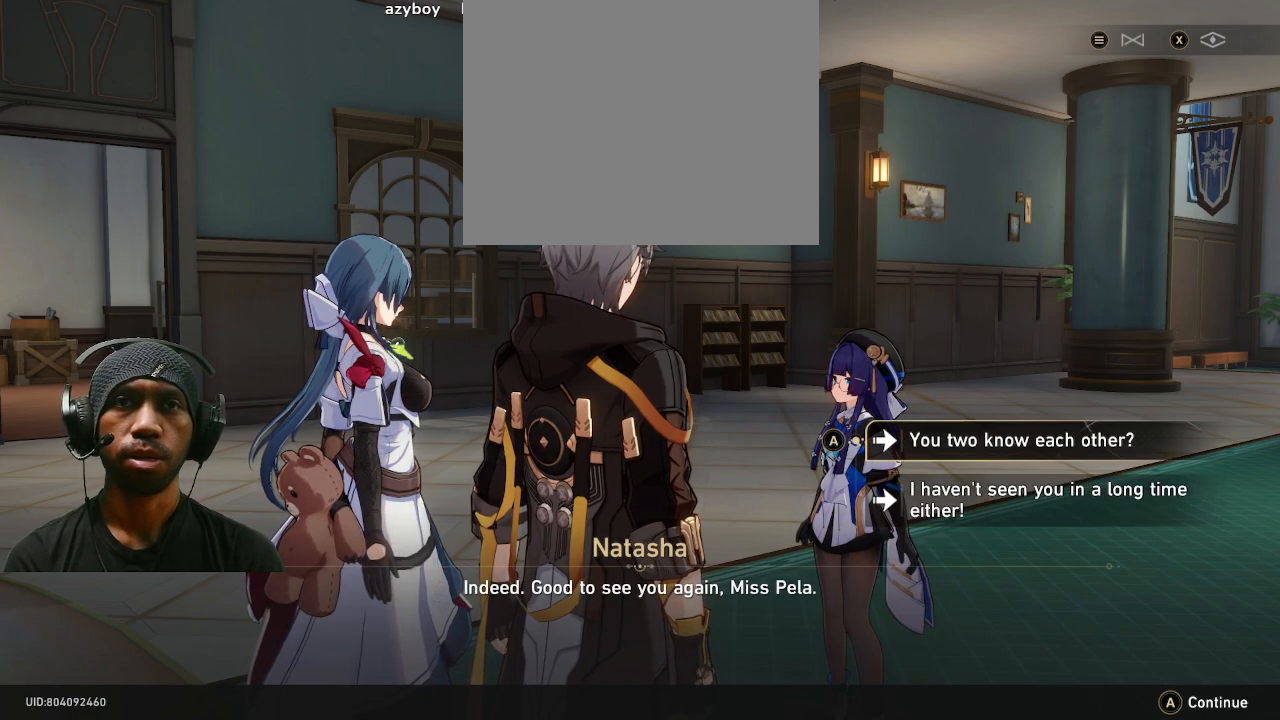
{"buttons": ["R2"], "left_stick": "center", "right_stick": "center", "events": []}
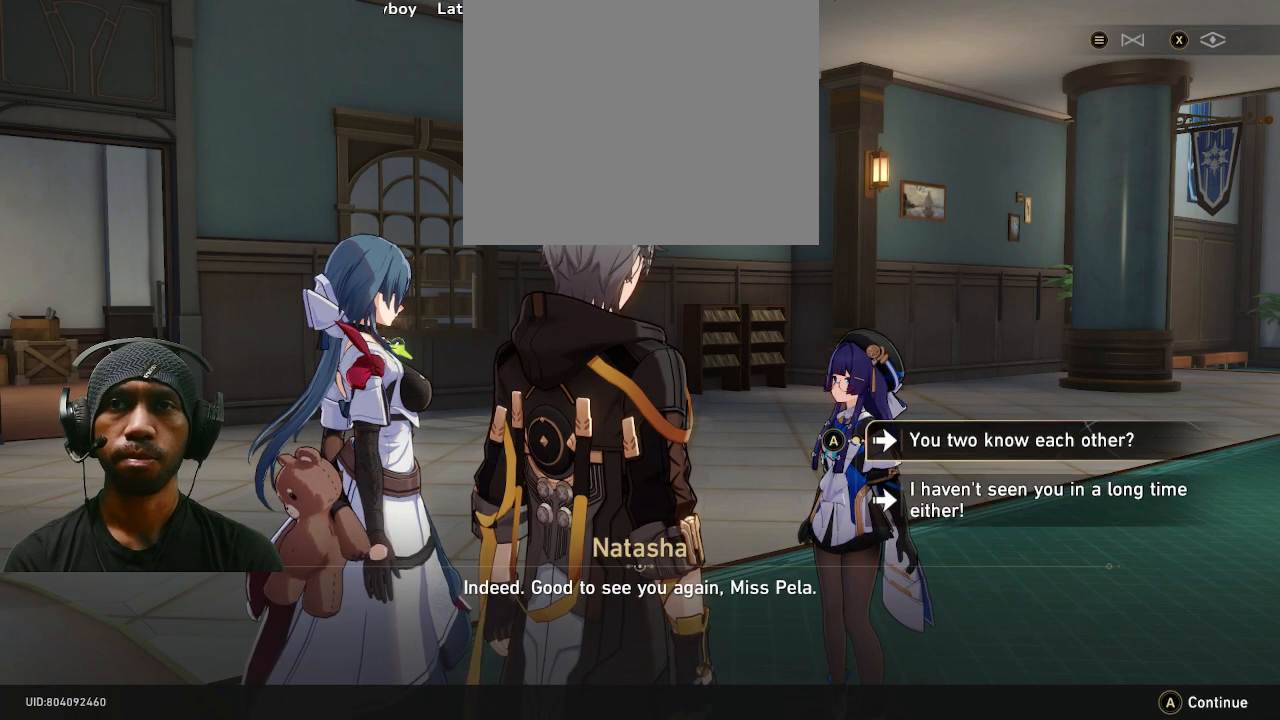
{"buttons": ["R2"], "left_stick": "center", "right_stick": "center", "events": []}
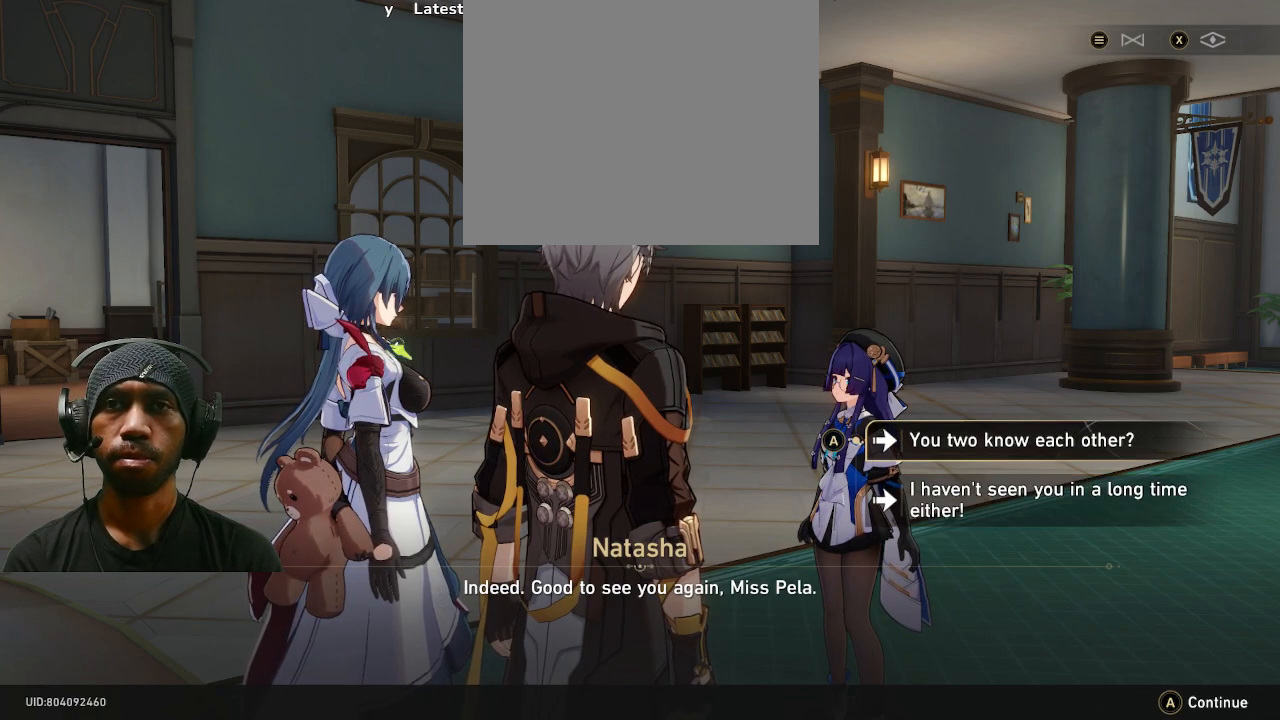
{"buttons": ["R2"], "left_stick": "center", "right_stick": "center", "events": []}